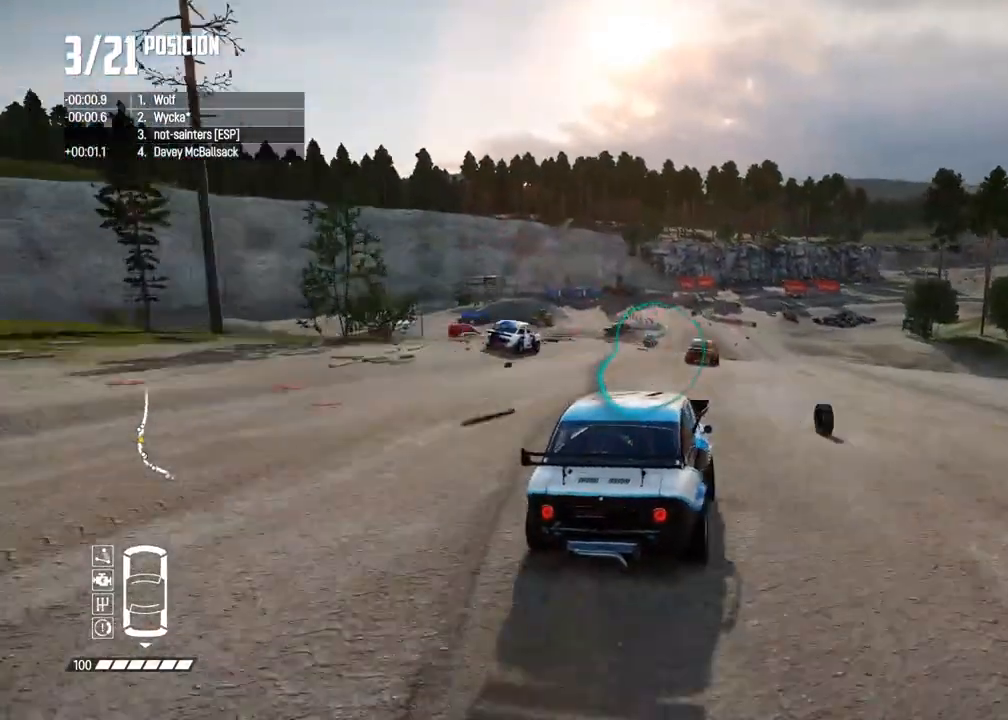
Gameplay with a controller (Xbox layout); each line is a JSON object with the inputs held at the frame after it. "events" lists button and stick changes between this image and that frame as [ms after this image, input, new state], when the widget could be followed in between. Not read: L3.
{"buttons": ["R2"], "left_stick": "center", "right_stick": "center", "events": [[250, "left_stick", "left"], [450, "left_stick", "center"]]}
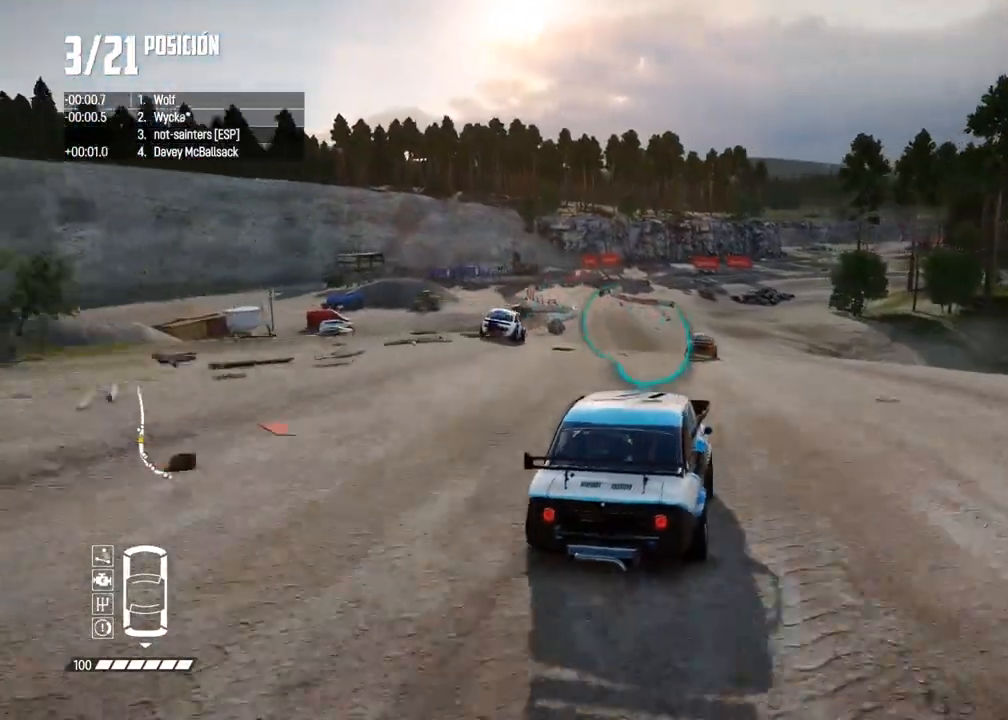
{"buttons": ["R2"], "left_stick": "center", "right_stick": "center", "events": [[33, "left_stick", "left"], [150, "left_stick", "center"]]}
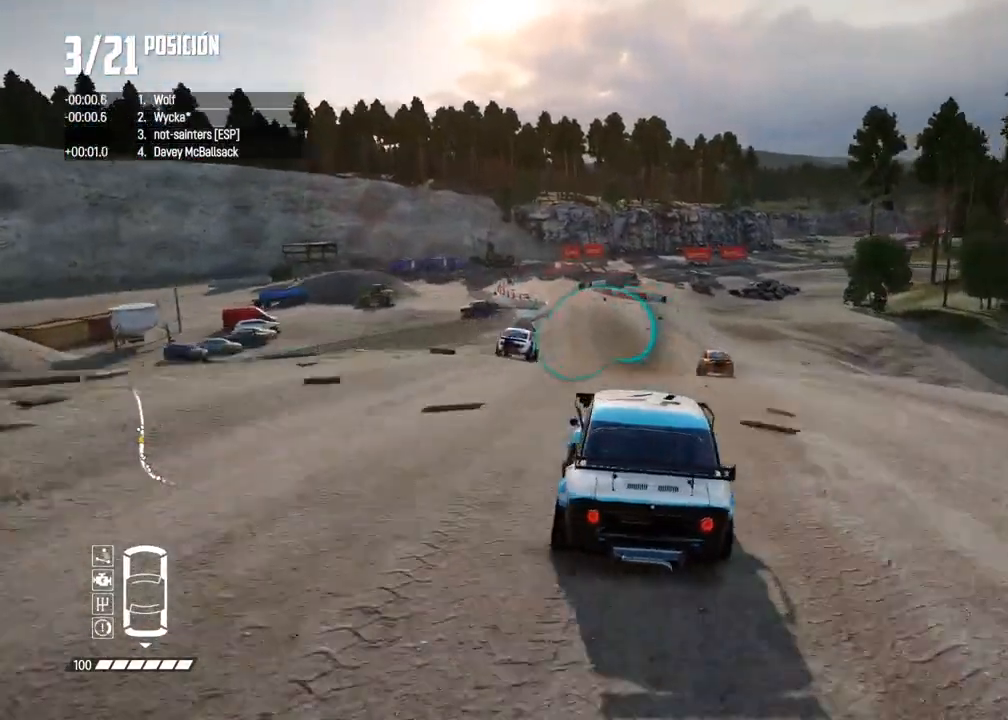
{"buttons": ["R2"], "left_stick": "right", "right_stick": "center", "events": [[500, "left_stick", "right"]]}
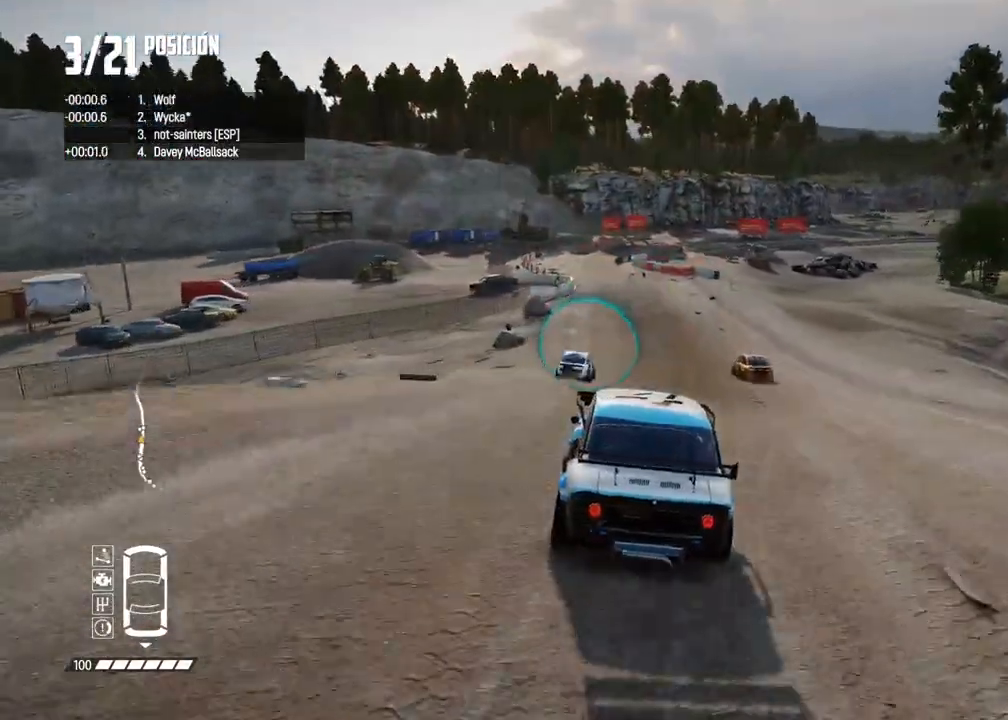
{"buttons": ["R2"], "left_stick": "center", "right_stick": "center", "events": [[117, "left_stick", "center"]]}
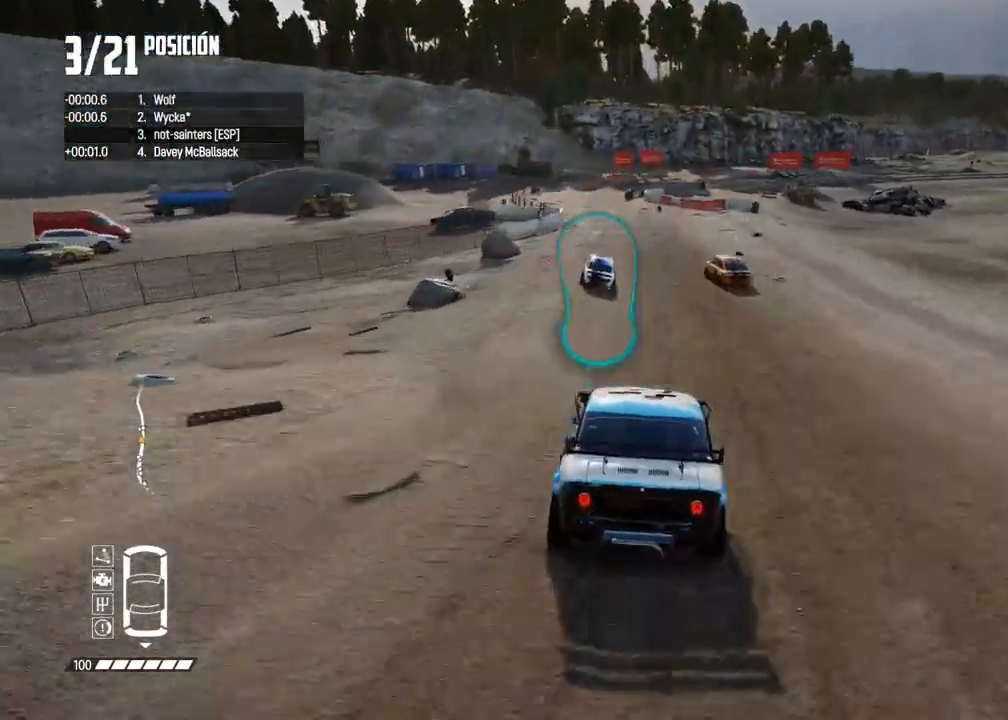
{"buttons": ["R2"], "left_stick": "center", "right_stick": "center", "events": [[33, "left_stick", "left"], [250, "left_stick", "center"], [317, "left_stick", "left"], [450, "left_stick", "center"]]}
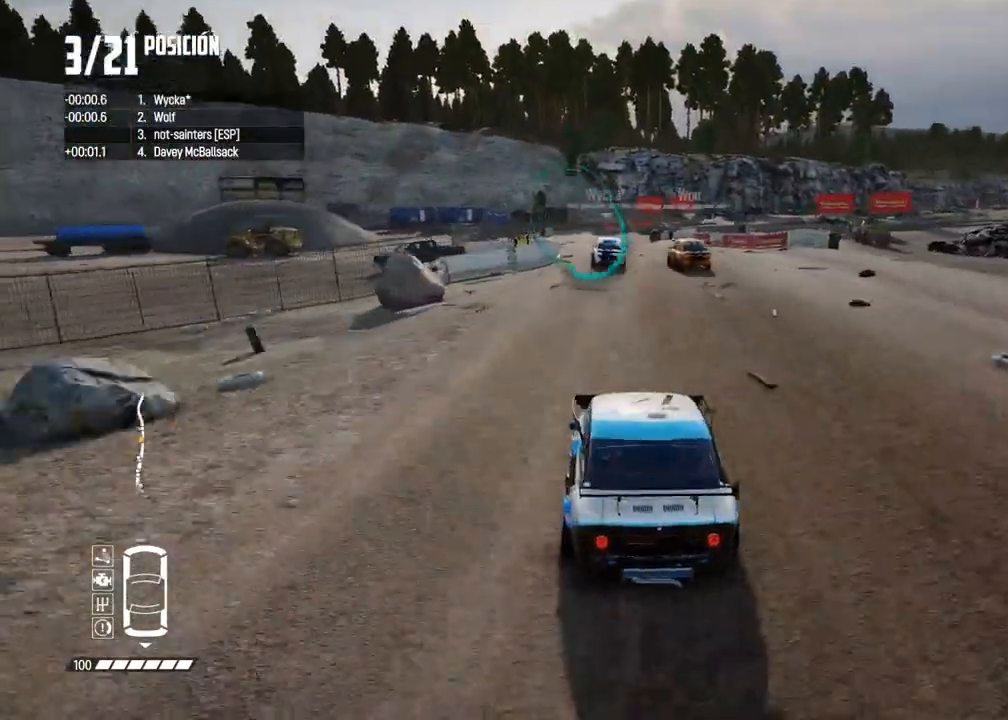
{"buttons": ["R2"], "left_stick": "center", "right_stick": "center", "events": []}
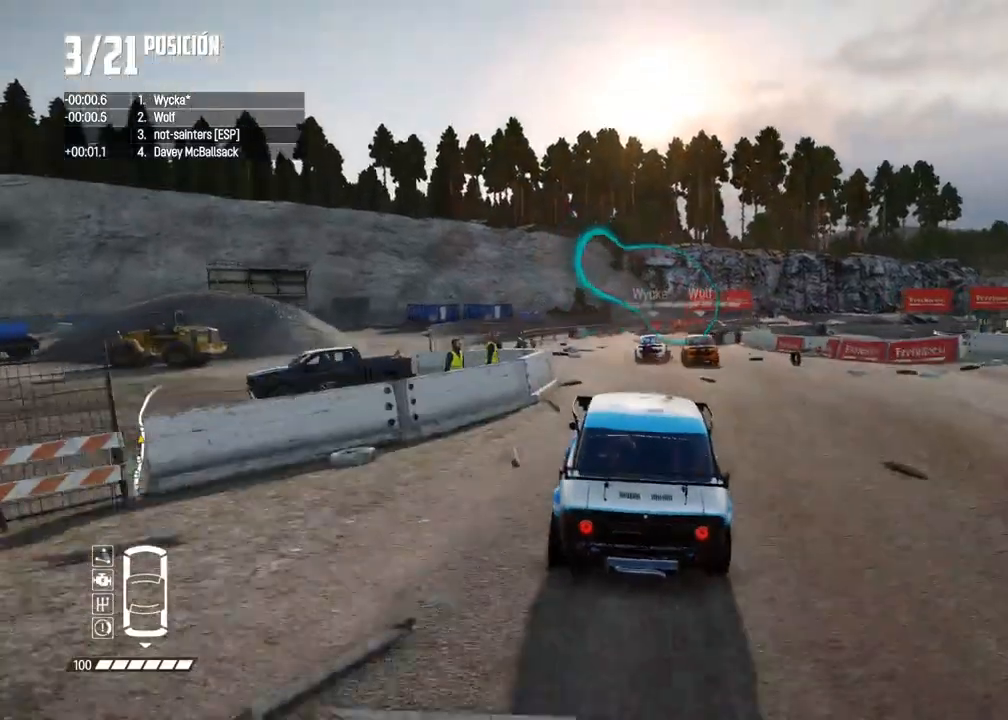
{"buttons": ["R2"], "left_stick": "right", "right_stick": "center", "events": [[117, "left_stick", "right"], [333, "left_stick", "center"], [383, "left_stick", "right"]]}
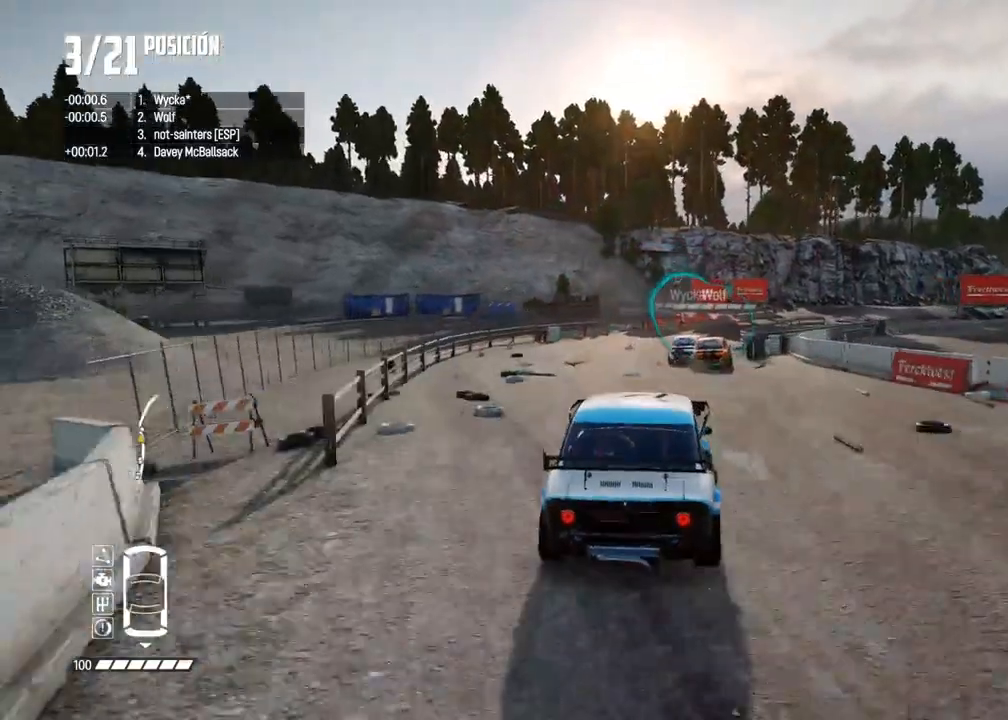
{"buttons": ["R2"], "left_stick": "center", "right_stick": "center", "events": [[117, "left_stick", "center"], [283, "R1", "down"], [283, "right_stick", "up"], [317, "left_stick", "right"], [333, "R1", "up"], [367, "right_stick", "center"], [433, "left_stick", "center"]]}
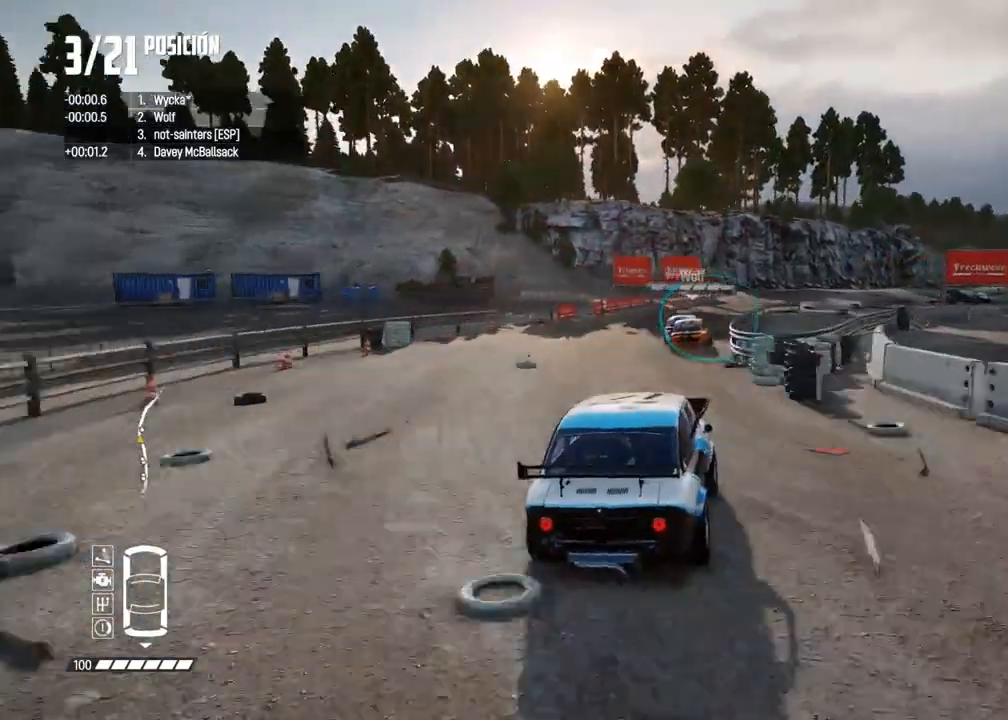
{"buttons": ["R2"], "left_stick": "center", "right_stick": "center", "events": [[100, "left_stick", "right"], [200, "left_stick", "center"]]}
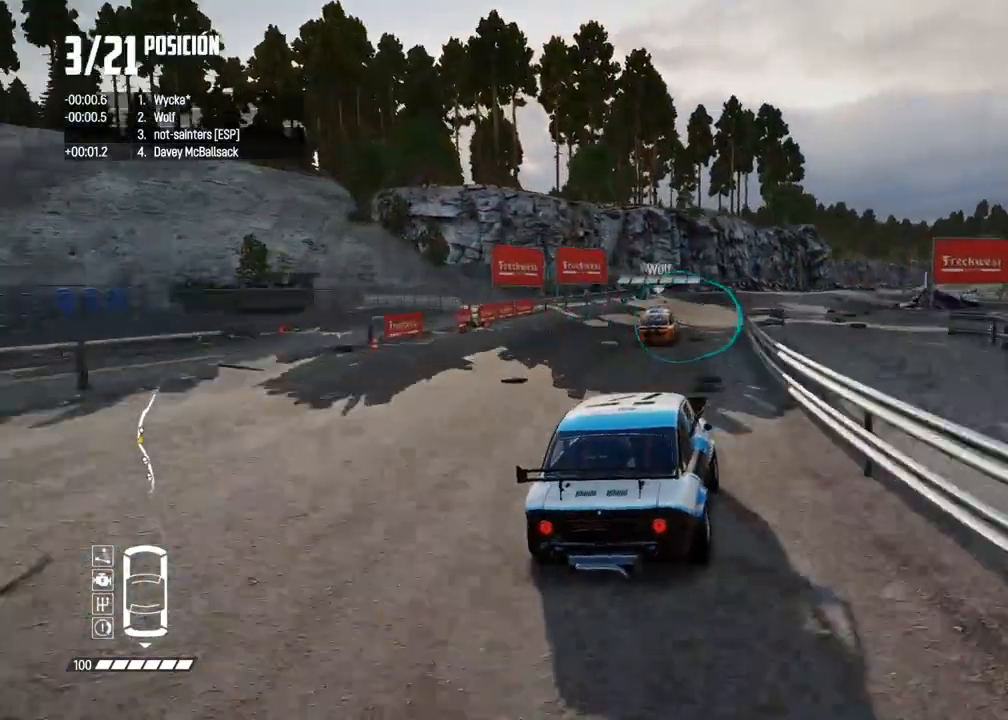
{"buttons": ["R2"], "left_stick": "center", "right_stick": "center", "events": [[317, "left_stick", "right"], [433, "left_stick", "center"]]}
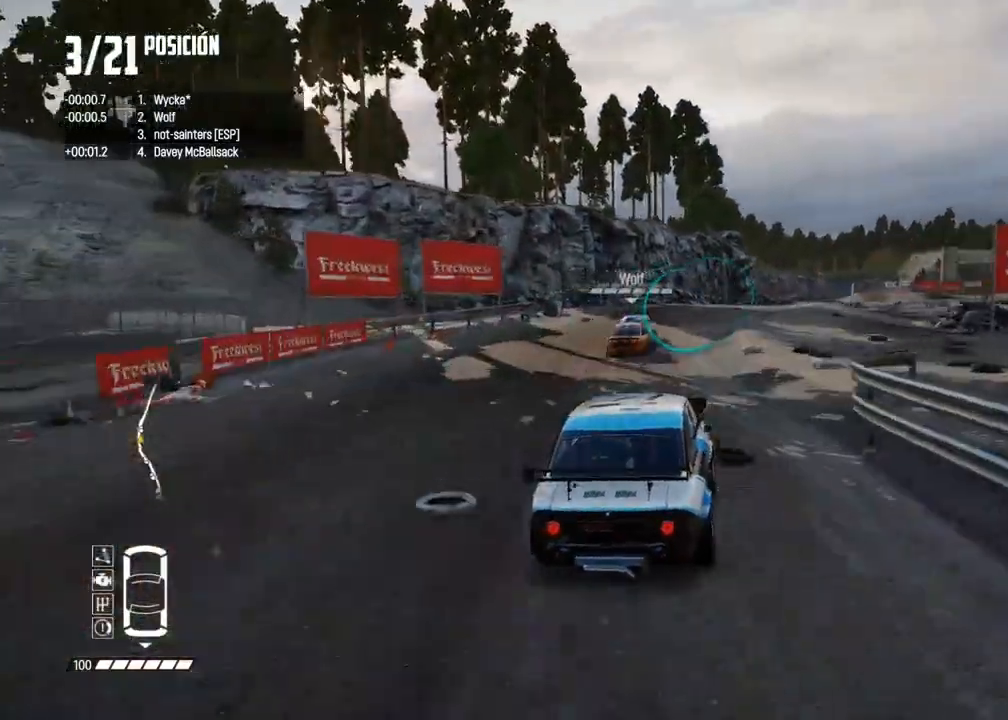
{"buttons": ["R2"], "left_stick": "right", "right_stick": "center", "events": [[33, "A", "down"], [50, "left_stick", "right"], [150, "A", "up"], [233, "left_stick", "center"], [433, "left_stick", "right"]]}
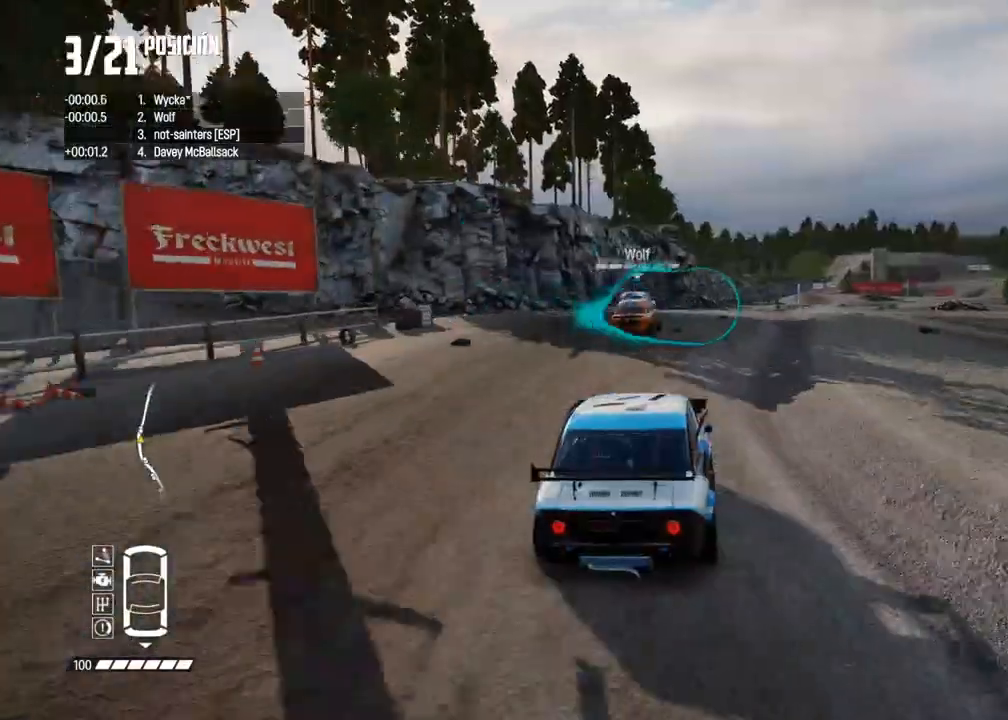
{"buttons": ["R2"], "left_stick": "center", "right_stick": "center", "events": [[150, "left_stick", "center"], [267, "left_stick", "right"], [383, "left_stick", "center"]]}
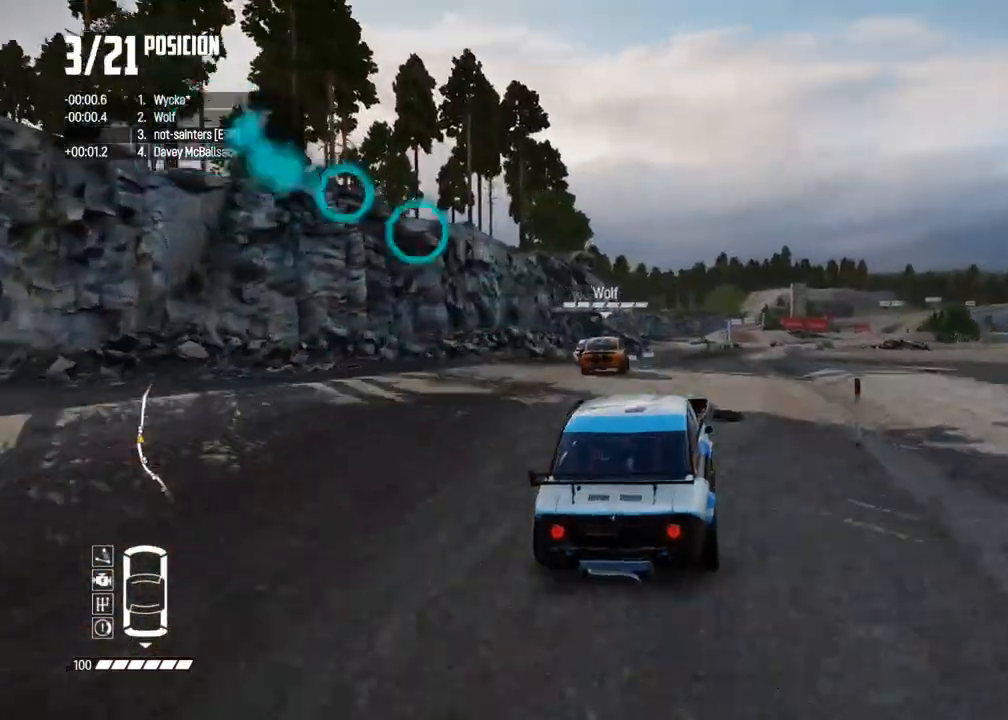
{"buttons": ["A", "R2"], "left_stick": "down-left", "right_stick": "center", "events": [[417, "left_stick", "down-left"], [500, "A", "down"]]}
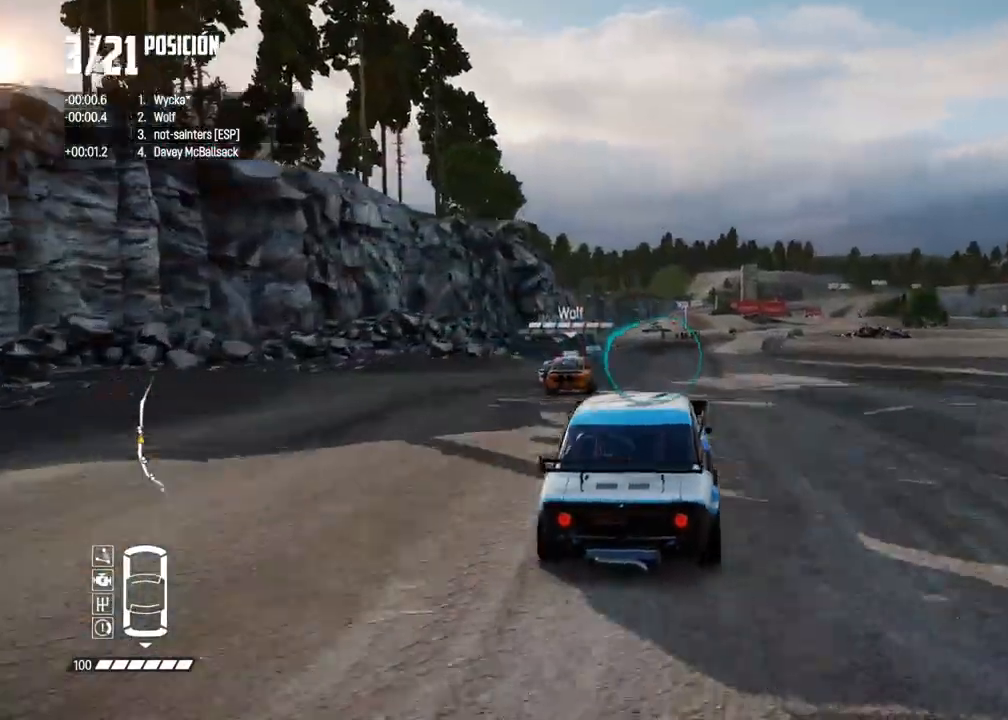
{"buttons": ["R2"], "left_stick": "center", "right_stick": "center", "events": [[33, "left_stick", "center"], [167, "A", "up"]]}
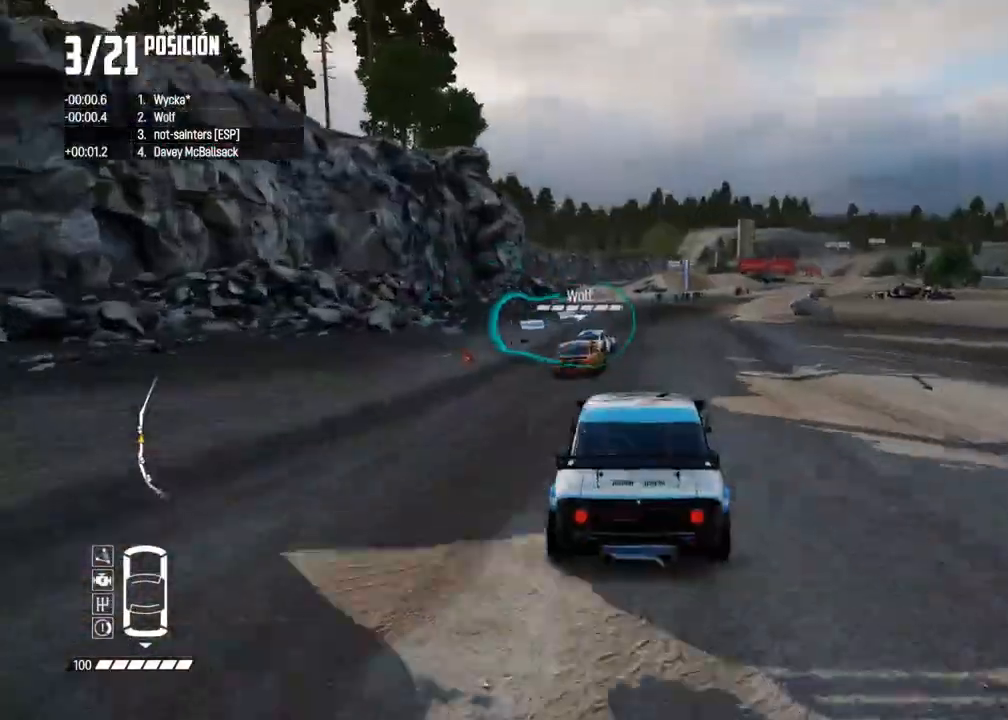
{"buttons": ["R2"], "left_stick": "center", "right_stick": "center", "events": [[50, "left_stick", "right"], [183, "left_stick", "center"], [250, "left_stick", "right"], [383, "left_stick", "center"]]}
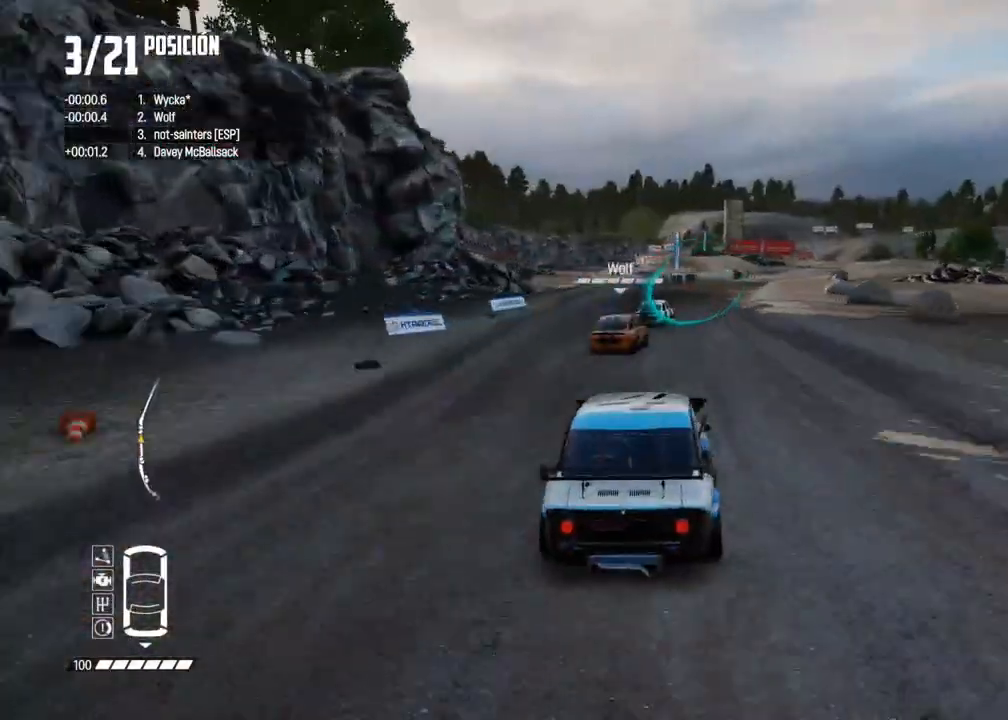
{"buttons": ["R2"], "left_stick": "right", "right_stick": "center", "events": [[33, "left_stick", "right"], [183, "left_stick", "center"], [283, "left_stick", "right"], [450, "left_stick", "center"], [500, "left_stick", "right"]]}
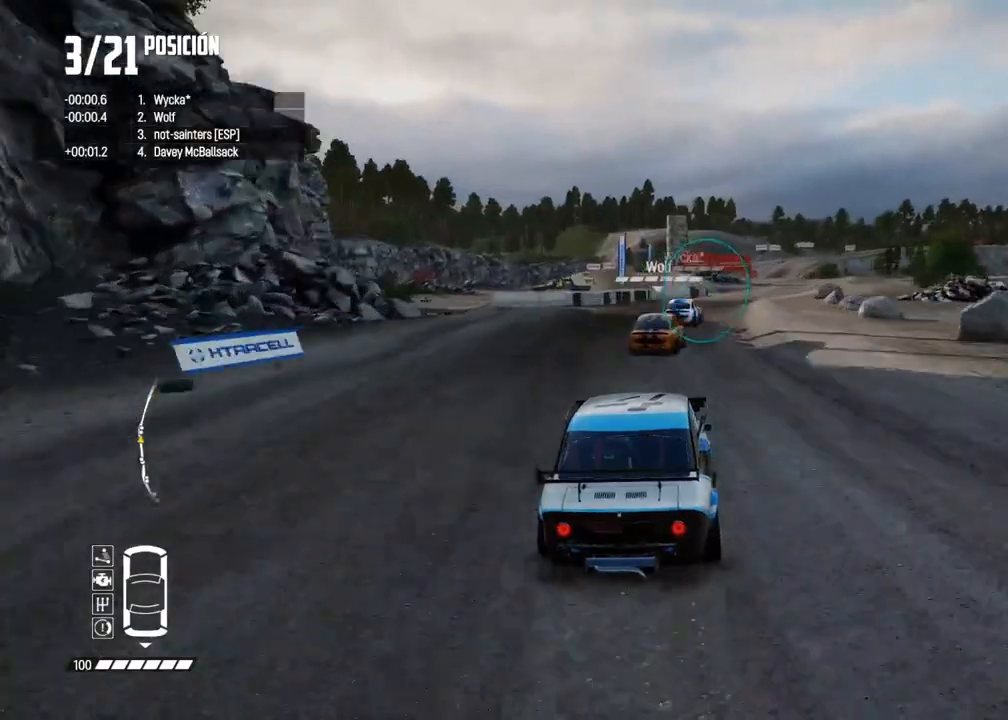
{"buttons": ["R2"], "left_stick": "right", "right_stick": "center", "events": [[183, "left_stick", "center"], [417, "left_stick", "right"]]}
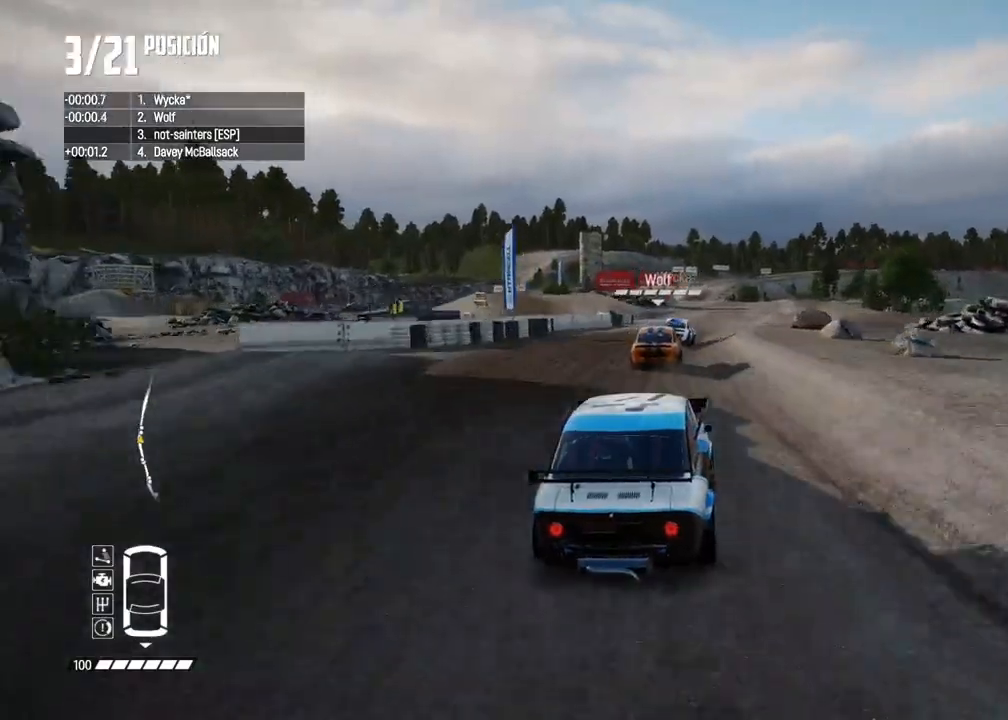
{"buttons": ["R2"], "left_stick": "right", "right_stick": "center", "events": [[50, "left_stick", "center"], [400, "left_stick", "right"]]}
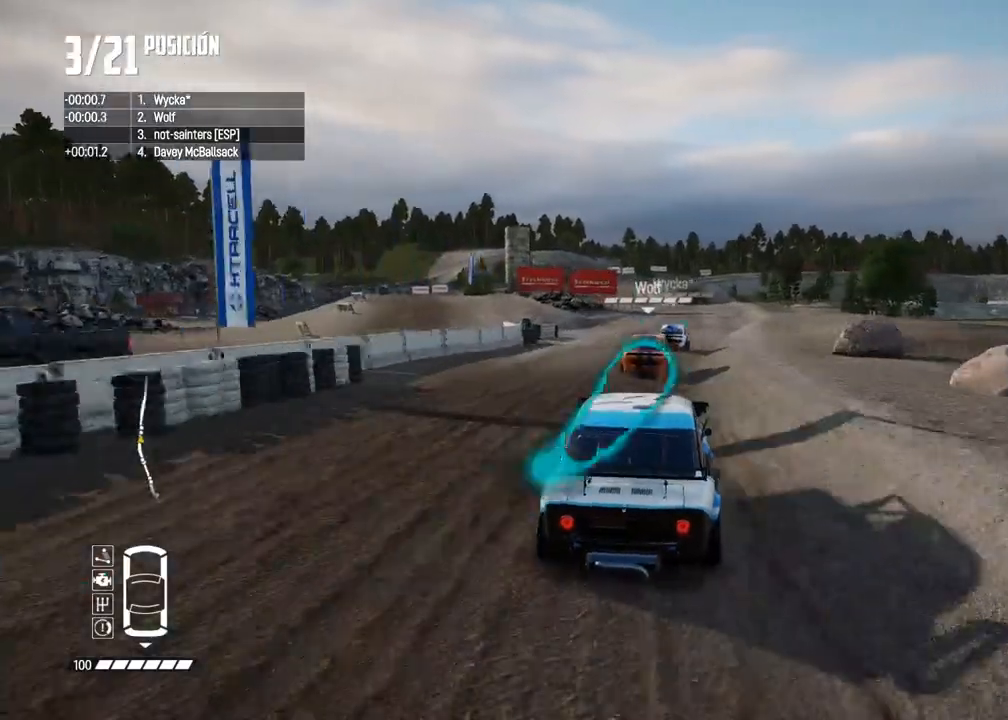
{"buttons": ["R2"], "left_stick": "center", "right_stick": "center", "events": [[17, "left_stick", "center"], [83, "left_stick", "right"], [217, "left_stick", "center"], [333, "left_stick", "right"], [483, "left_stick", "center"]]}
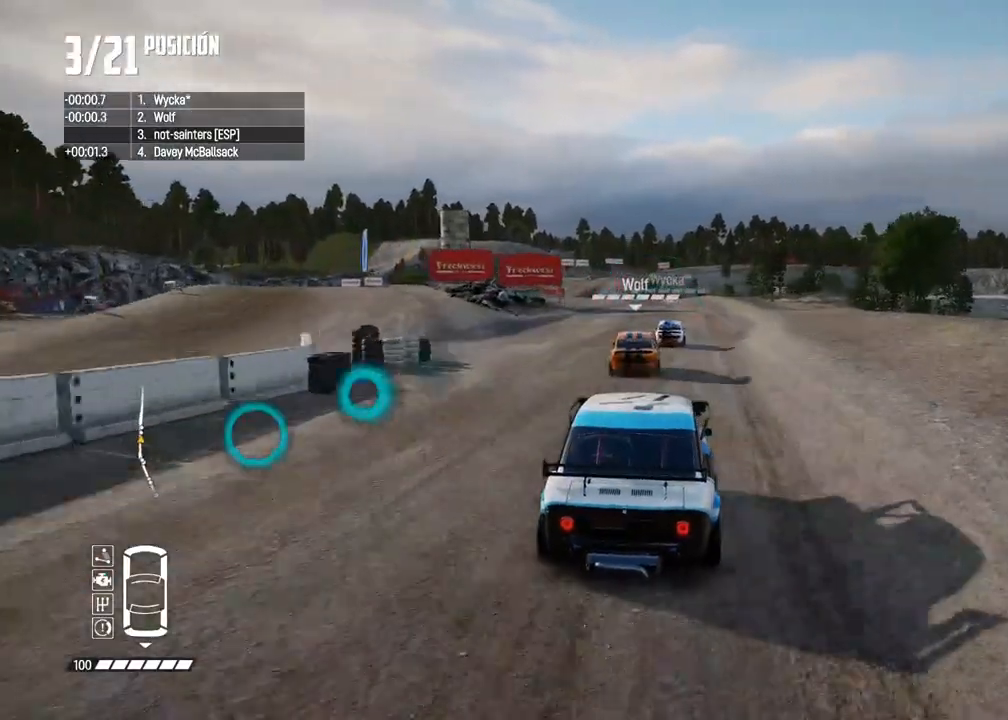
{"buttons": ["R2"], "left_stick": "center", "right_stick": "center", "events": []}
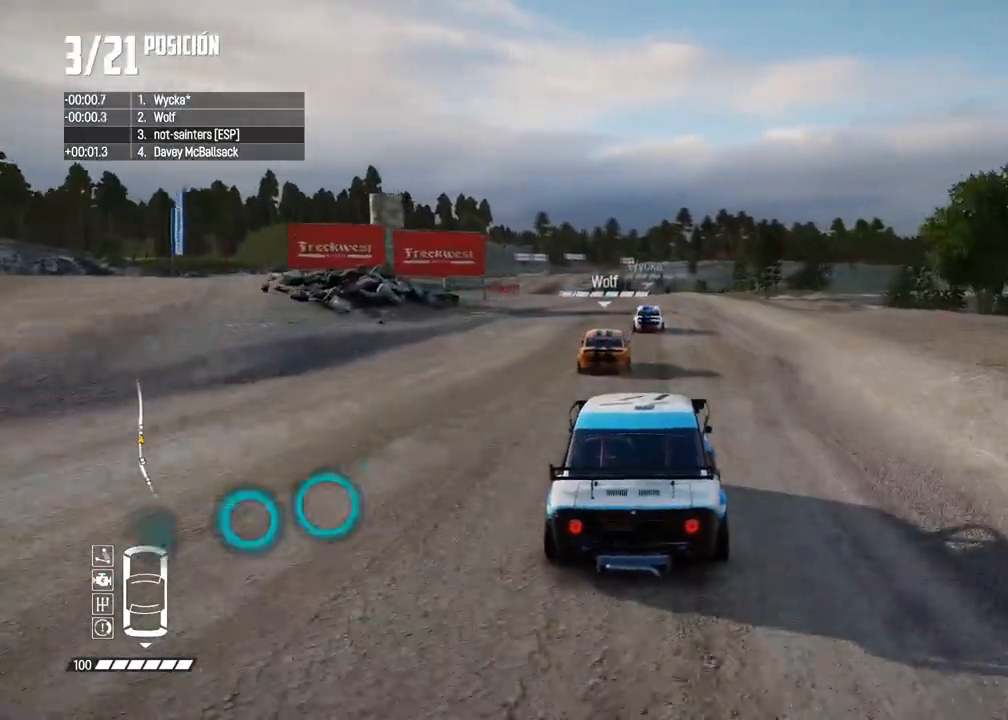
{"buttons": ["R2"], "left_stick": "center", "right_stick": "center", "events": [[317, "left_stick", "left"], [450, "left_stick", "center"]]}
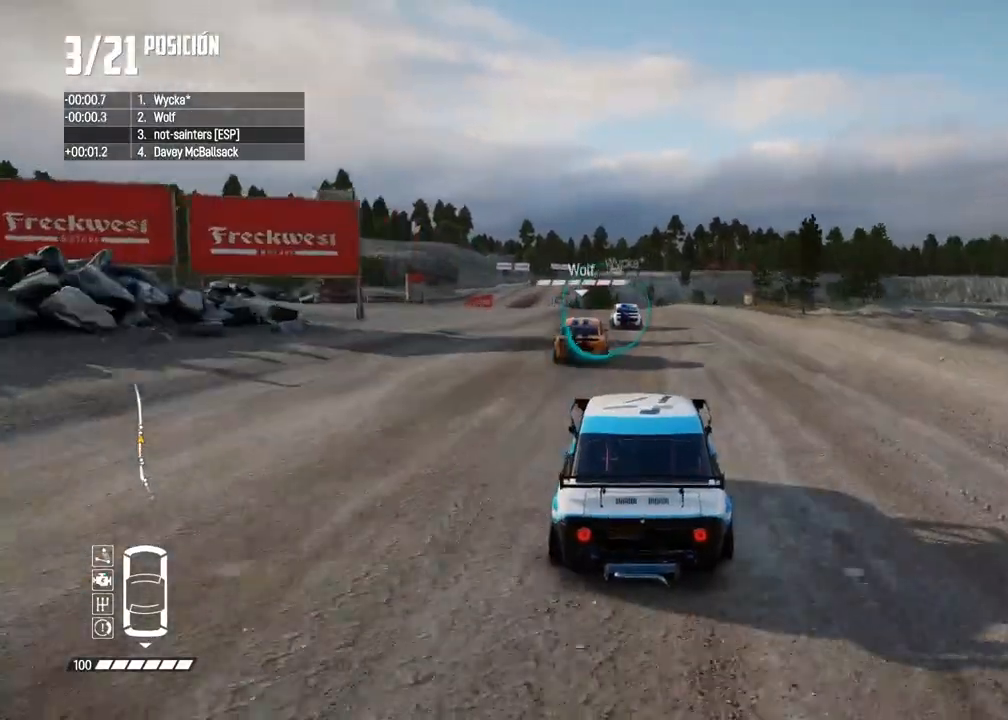
{"buttons": ["R2"], "left_stick": "center", "right_stick": "center", "events": [[83, "left_stick", "left"], [233, "left_stick", "center"], [300, "left_stick", "left"], [433, "left_stick", "center"]]}
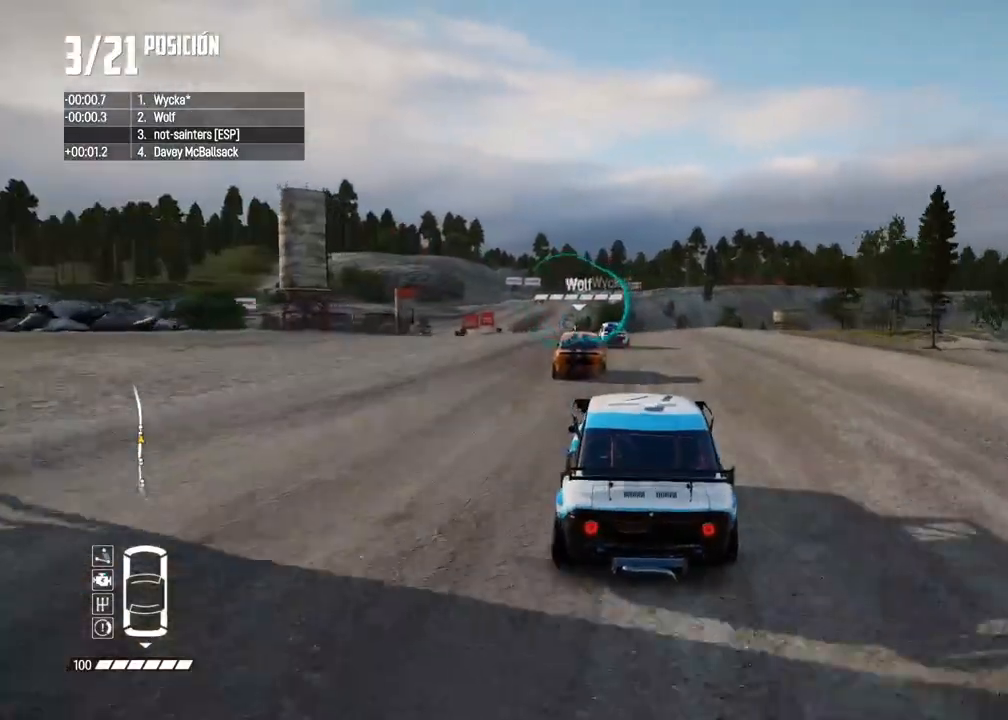
{"buttons": ["R2"], "left_stick": "center", "right_stick": "center", "events": [[117, "left_stick", "left"], [250, "left_stick", "center"], [333, "left_stick", "left"], [450, "left_stick", "center"]]}
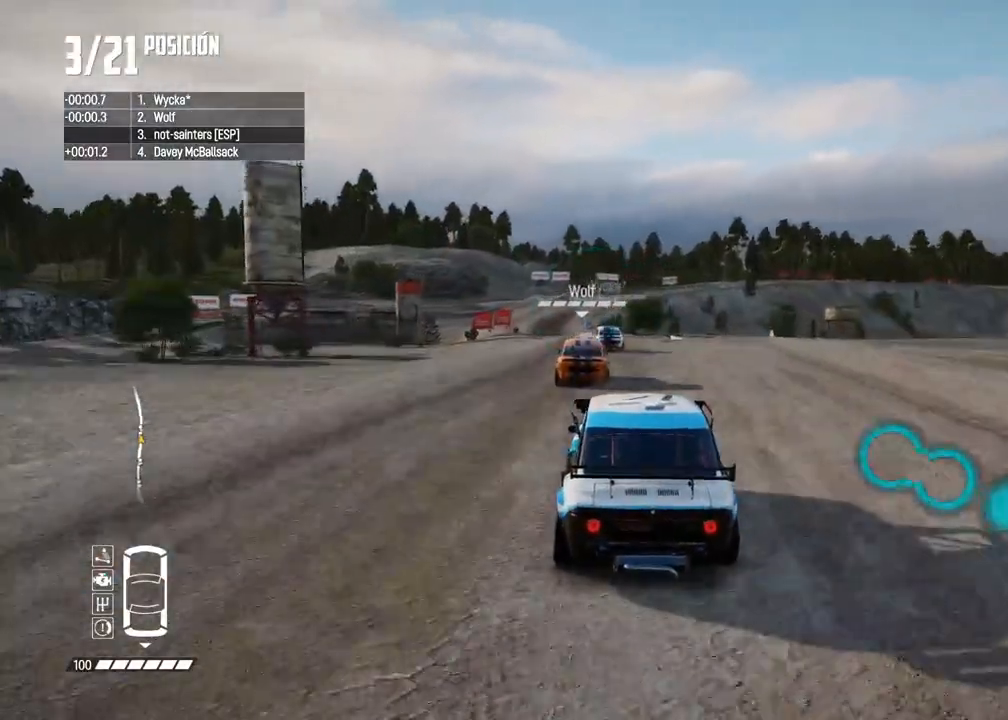
{"buttons": ["R2"], "left_stick": "left", "right_stick": "center", "events": [[67, "left_stick", "left"], [200, "left_stick", "center"], [283, "left_stick", "left"], [400, "left_stick", "center"], [500, "left_stick", "left"]]}
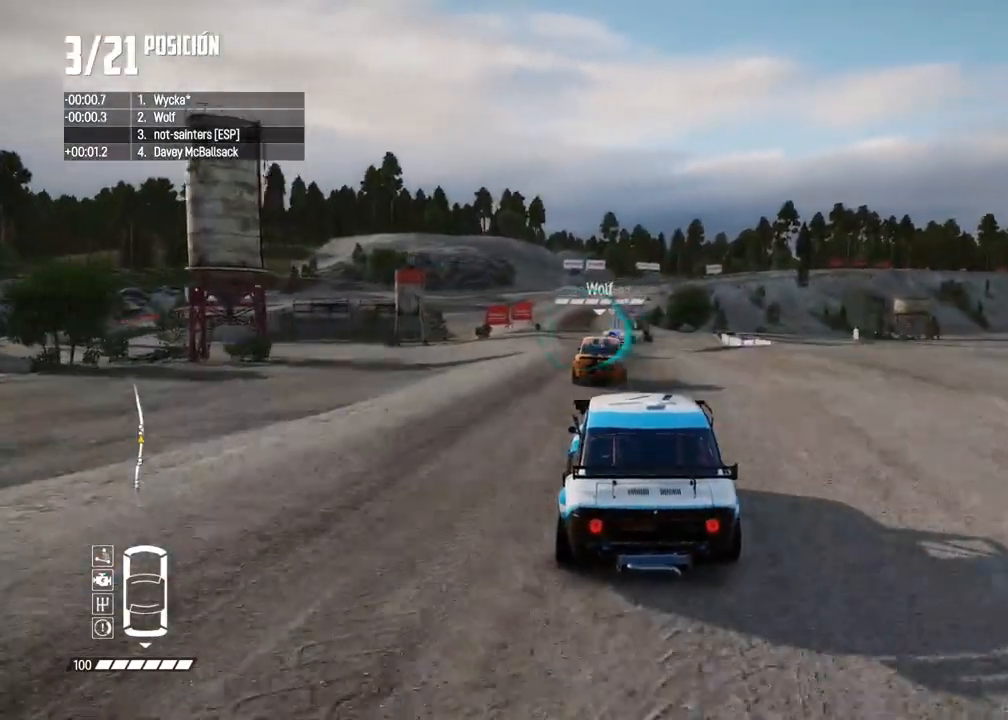
{"buttons": ["R2"], "left_stick": "center", "right_stick": "center", "events": [[100, "left_stick", "center"]]}
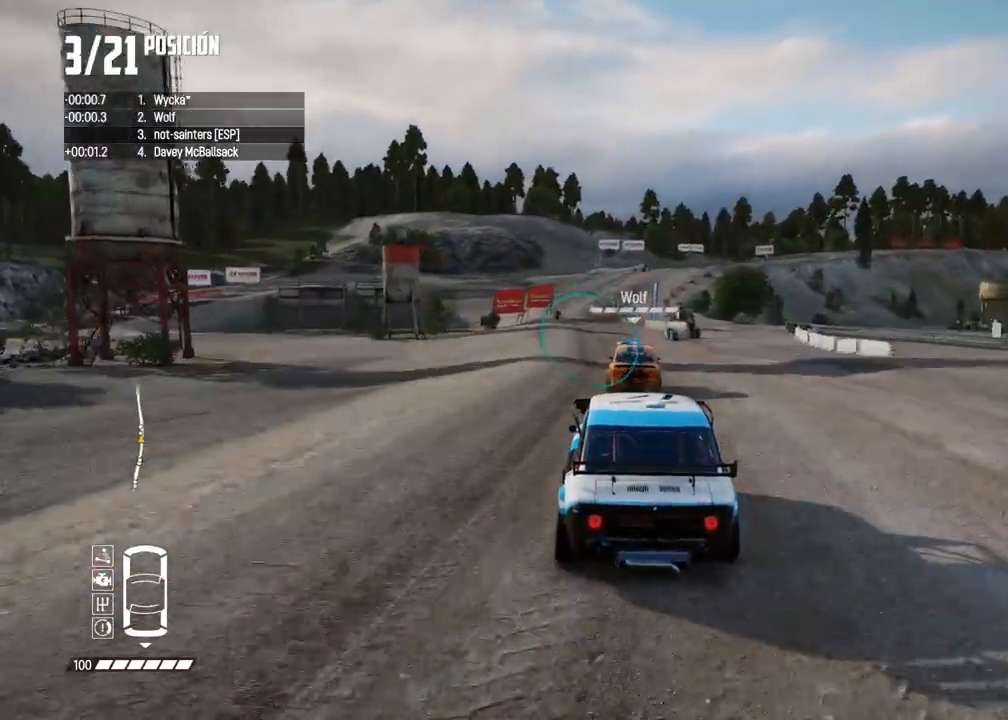
{"buttons": ["R2"], "left_stick": "center", "right_stick": "center", "events": []}
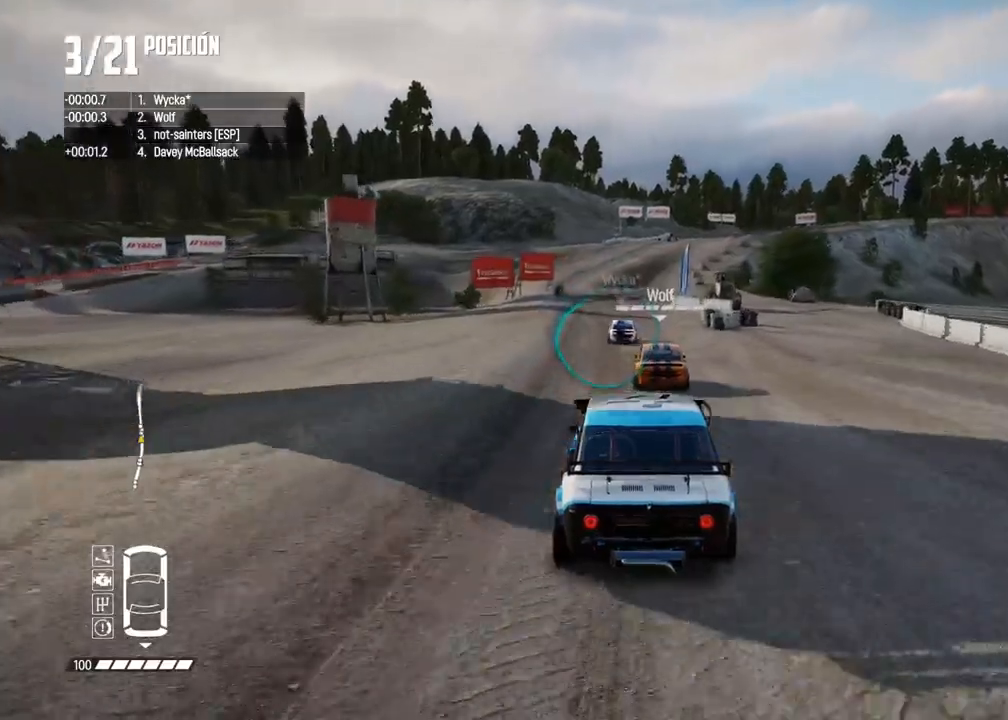
{"buttons": ["R2"], "left_stick": "center", "right_stick": "center", "events": [[100, "left_stick", "left"], [200, "left_stick", "center"]]}
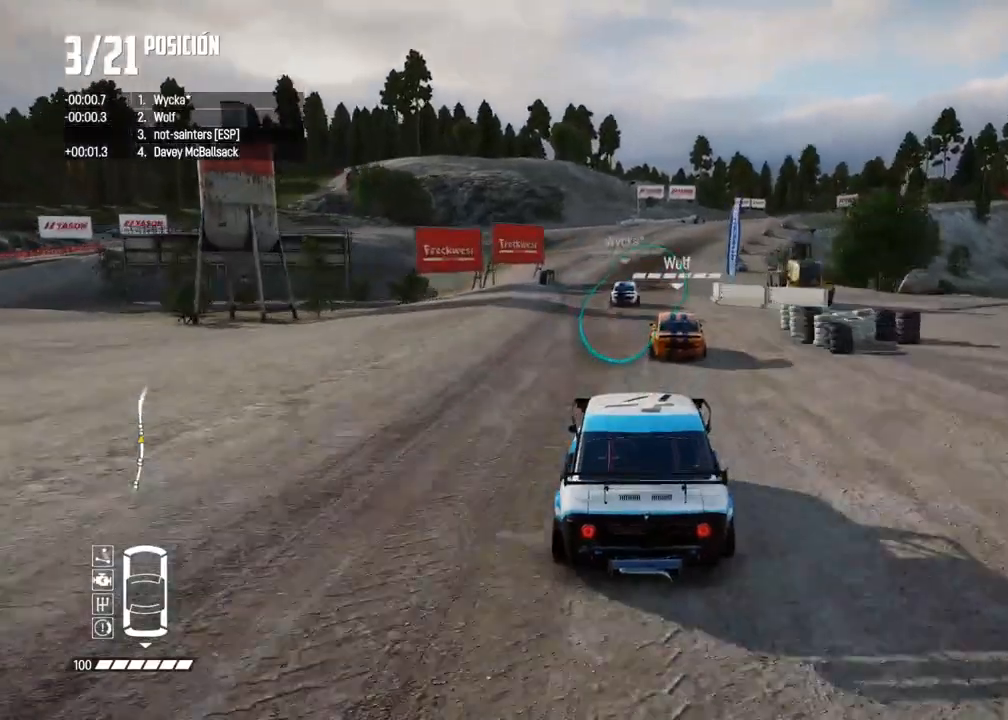
{"buttons": ["R2"], "left_stick": "right", "right_stick": "center", "events": [[483, "left_stick", "right"]]}
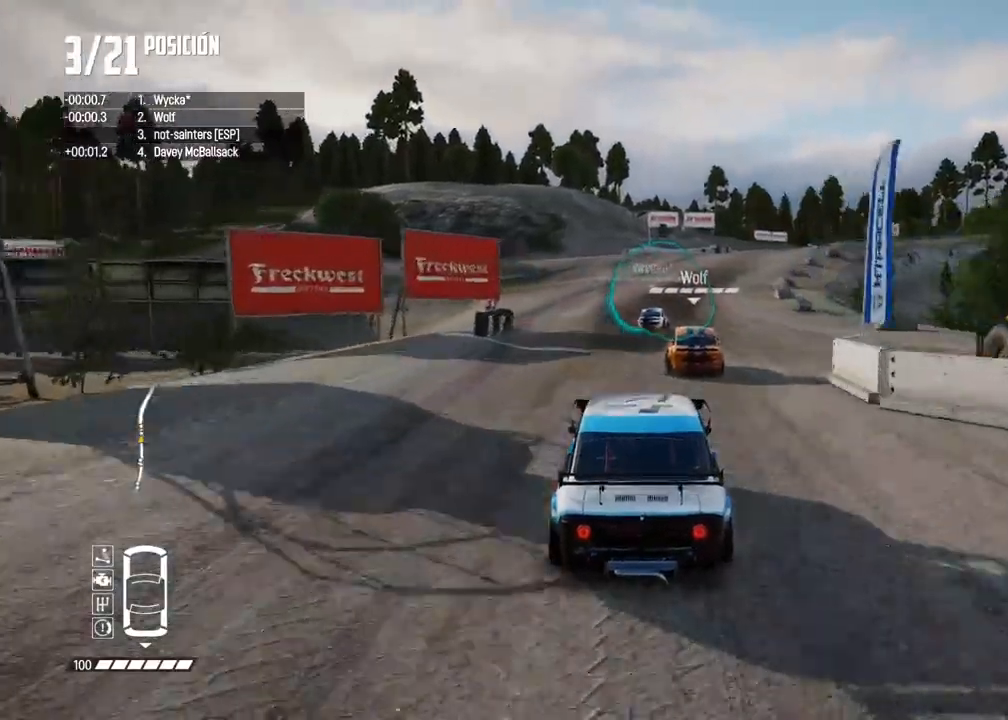
{"buttons": ["R2"], "left_stick": "right", "right_stick": "center", "events": [[117, "left_stick", "center"], [200, "left_stick", "right"], [383, "left_stick", "center"], [450, "left_stick", "right"]]}
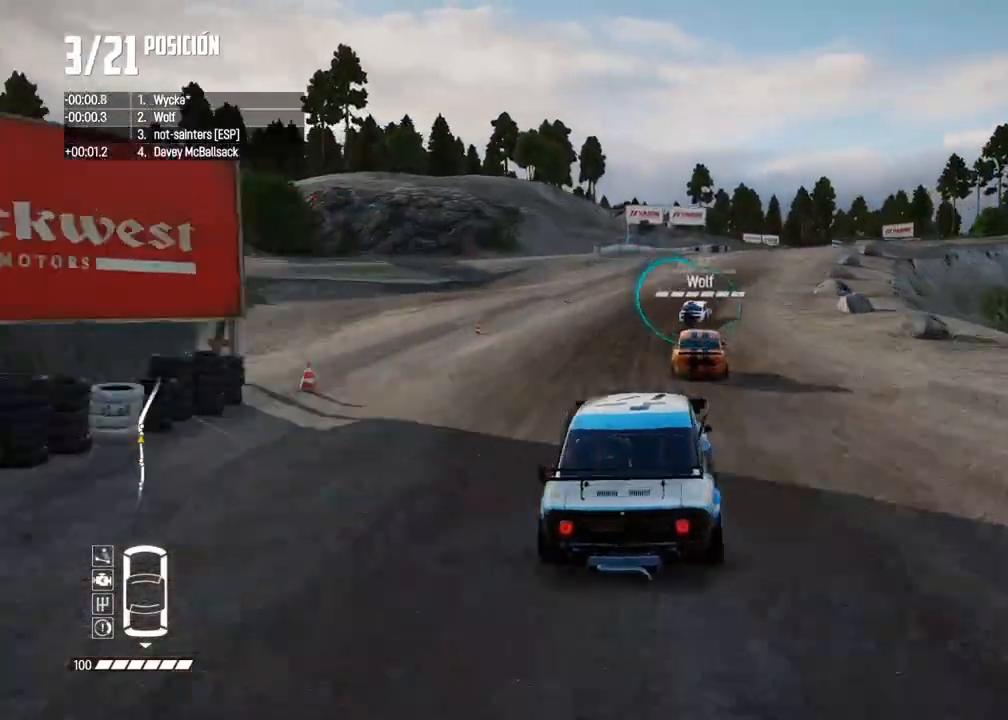
{"buttons": ["R2"], "left_stick": "right", "right_stick": "center", "events": [[83, "left_stick", "center"], [183, "left_stick", "right"], [350, "left_stick", "center"], [400, "left_stick", "right"]]}